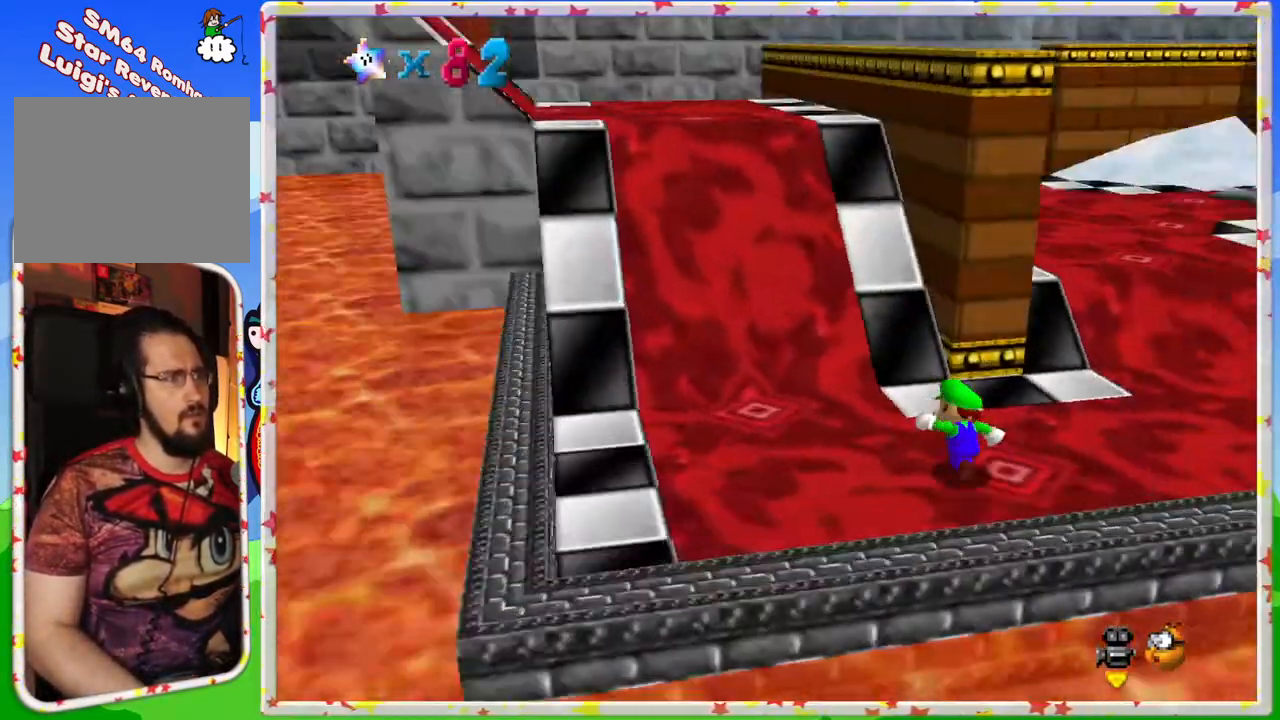
Gameplay with a controller (Nintendo layout); each line is a JSON object with the inputs held at the frame after it. "events" lists button and stick changes between this image and that frame as [ms after this image, input, new state], when the widget could be followed in between. Not read: L3 R3.
{"buttons": [], "left_stick": "up-left", "events": [[17, "C_LEFT", "up"], [267, "A", "down"], [433, "A", "up"]]}
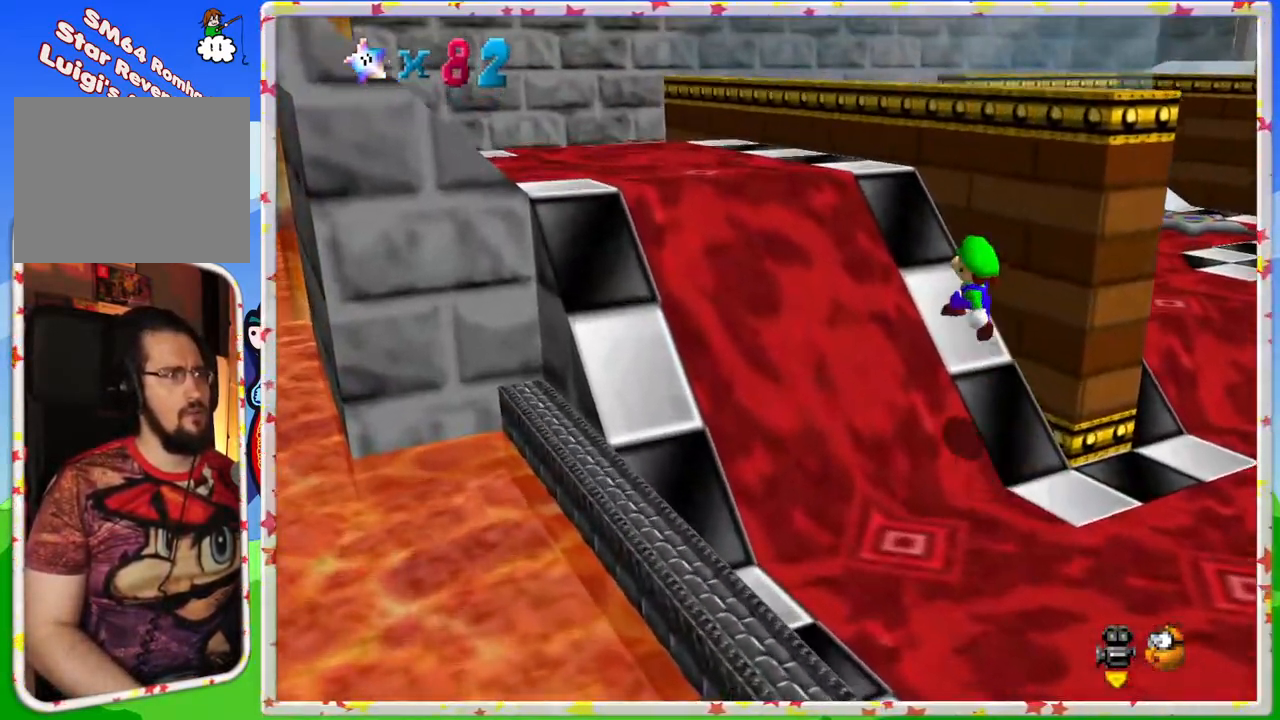
{"buttons": [], "left_stick": "up", "events": [[50, "C_RIGHT", "down"], [167, "C_RIGHT", "up"], [283, "C_RIGHT", "down"], [350, "left_stick", "up"], [417, "C_RIGHT", "up"]]}
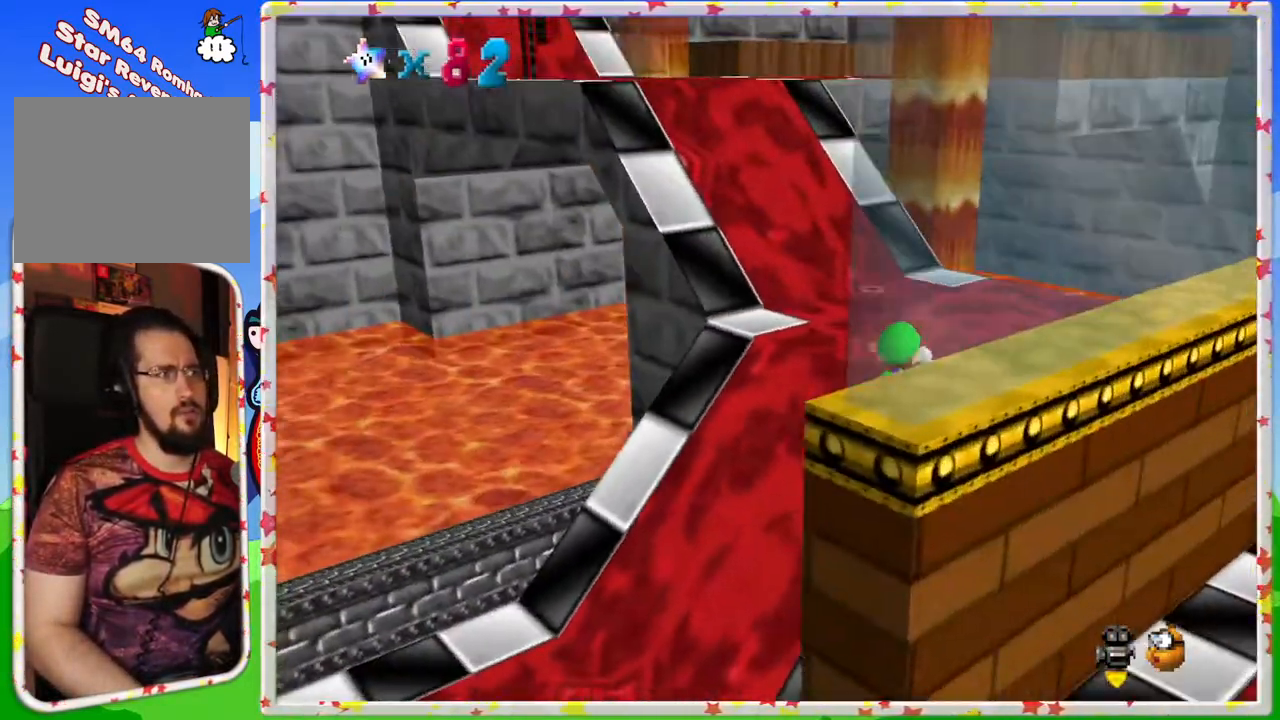
{"buttons": [], "left_stick": "up", "events": [[17, "C_RIGHT", "down"], [117, "left_stick", "up-right"], [150, "C_RIGHT", "up"], [350, "left_stick", "up"]]}
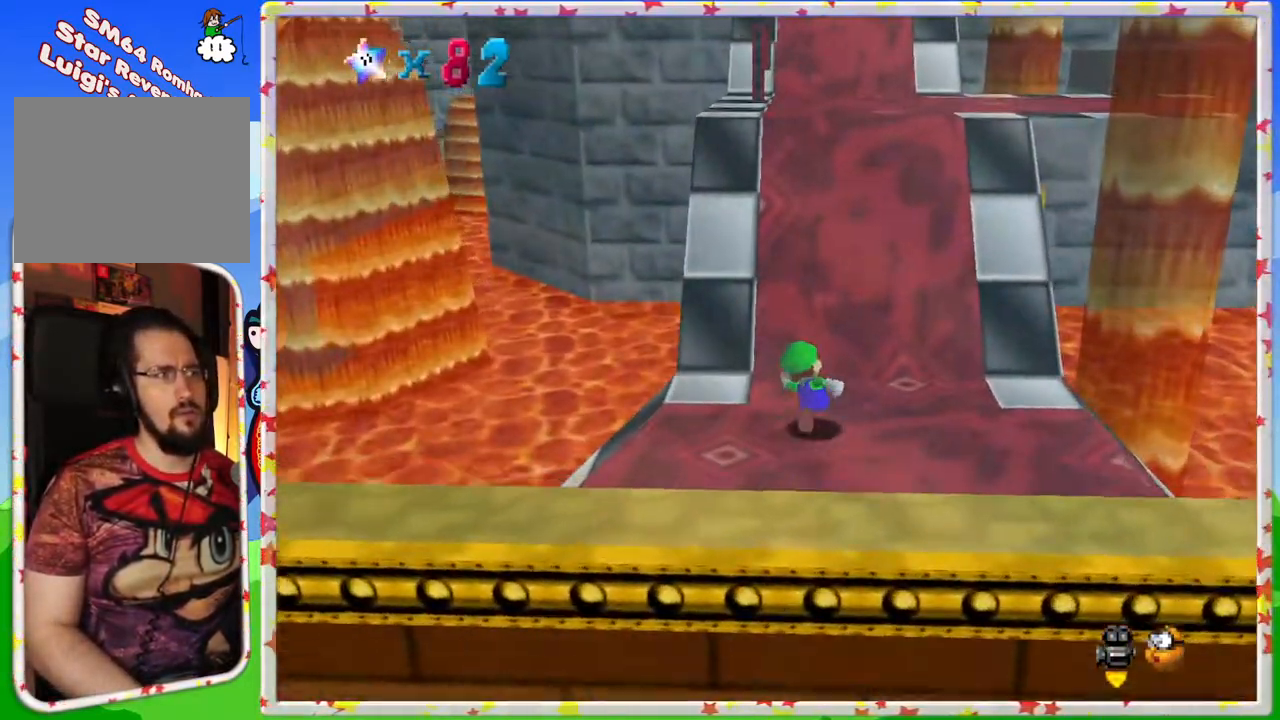
{"buttons": ["C_LEFT"], "left_stick": "up", "events": [[17, "A", "down"], [267, "A", "up"], [383, "C_LEFT", "down"]]}
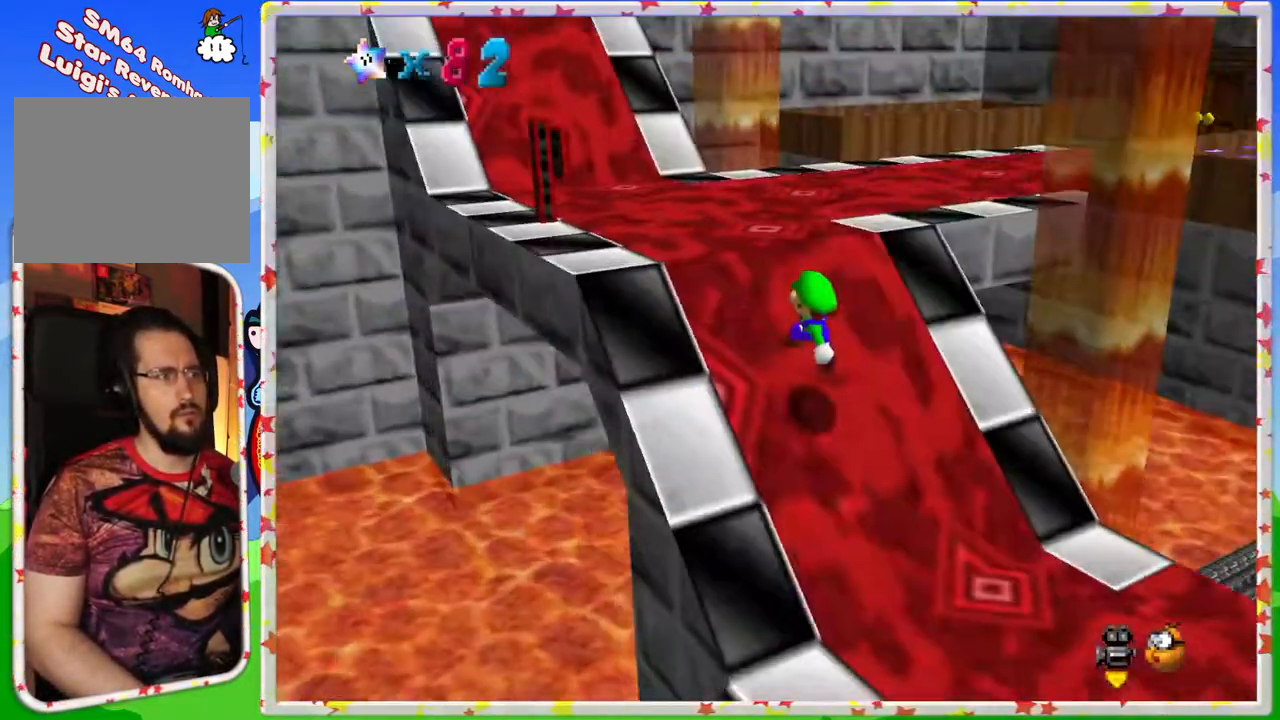
{"buttons": [], "left_stick": "up", "events": [[50, "C_LEFT", "up"], [167, "left_stick", "up-left"], [350, "C_LEFT", "down"], [433, "left_stick", "up"], [483, "C_LEFT", "up"]]}
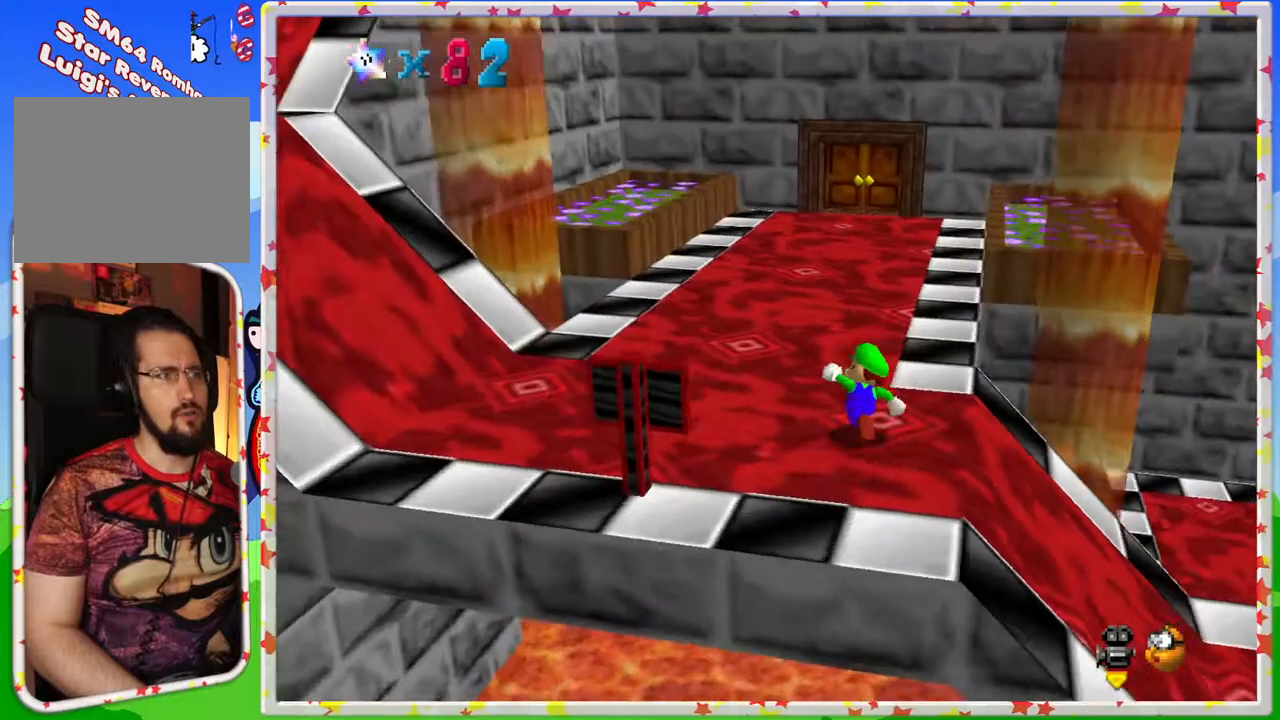
{"buttons": ["A", "Z"], "left_stick": "up", "events": [[350, "Z", "down"], [383, "A", "down"]]}
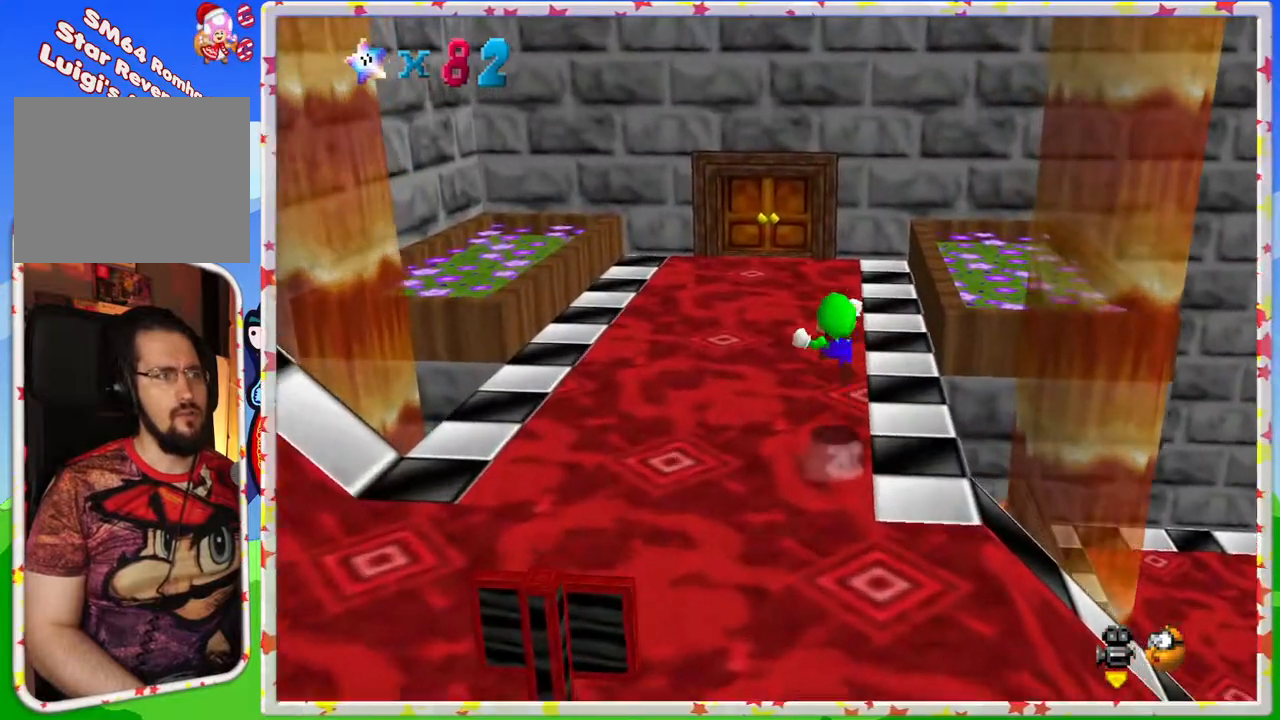
{"buttons": [], "left_stick": "down-left", "events": [[50, "A", "up"], [50, "Z", "up"], [50, "left_stick", "up-left"], [250, "left_stick", "left"], [350, "left_stick", "down-left"]]}
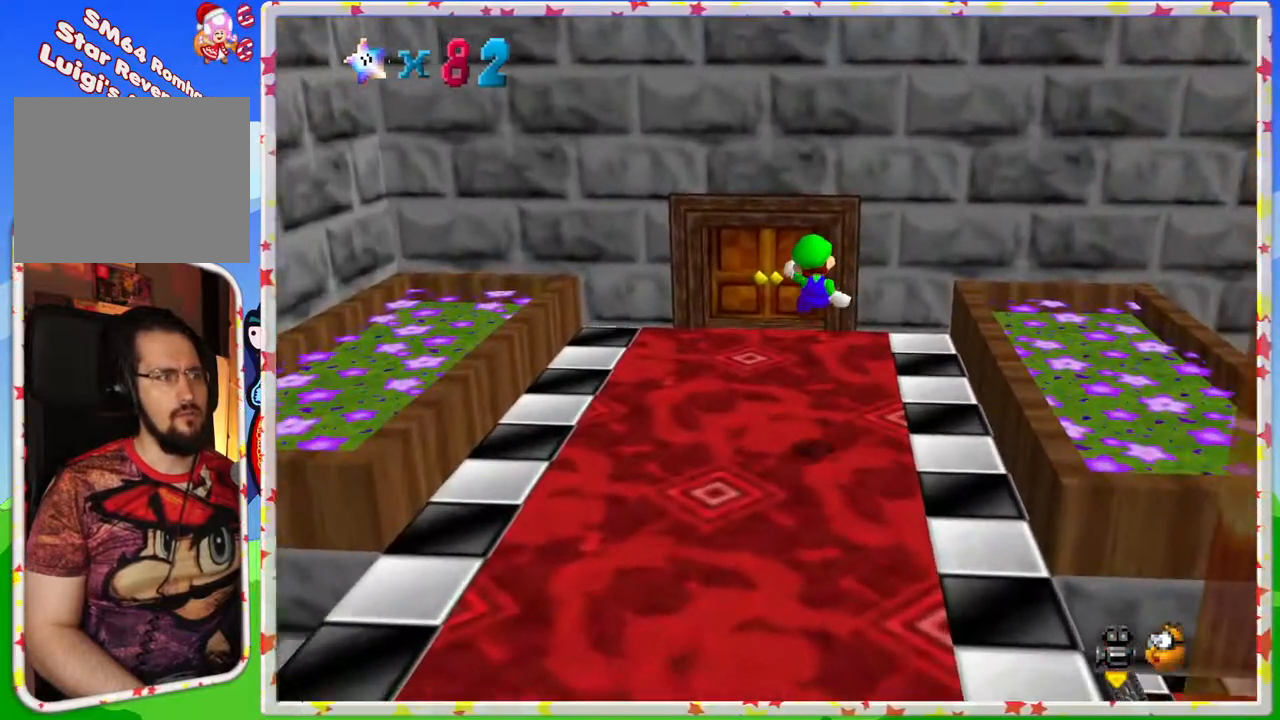
{"buttons": ["C_LEFT"], "left_stick": "left", "events": [[33, "C_LEFT", "down"], [100, "left_stick", "up-left"], [167, "C_LEFT", "up"], [317, "left_stick", "left"], [417, "C_LEFT", "down"]]}
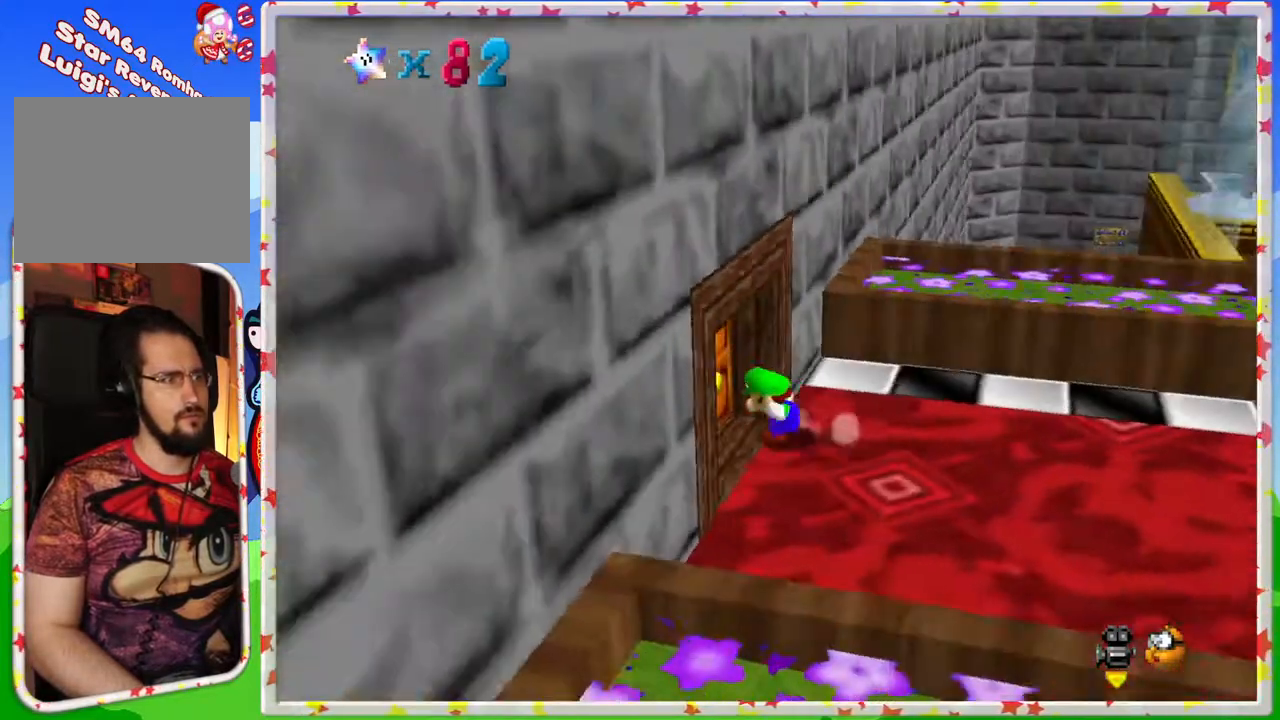
{"buttons": [], "left_stick": "down-left", "events": [[33, "C_LEFT", "up"], [300, "left_stick", "down-left"]]}
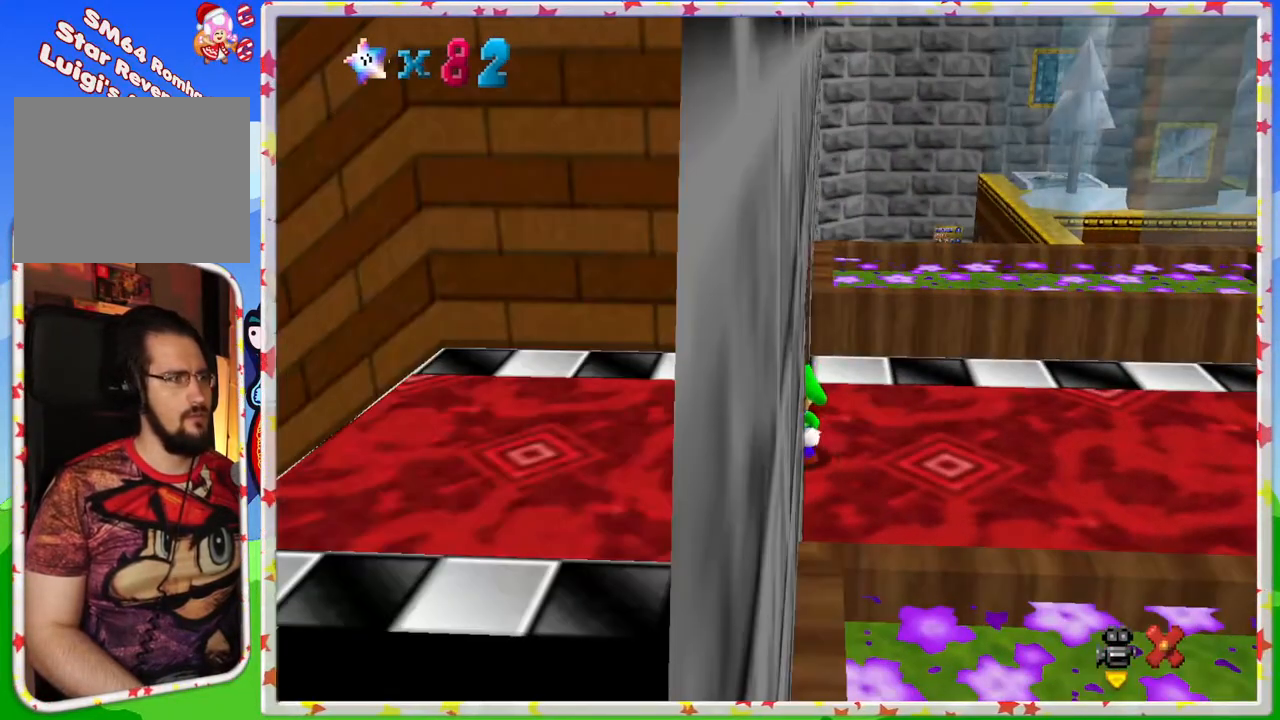
{"buttons": [], "left_stick": "left", "events": [[67, "C_LEFT", "down"], [117, "left_stick", "center"], [233, "C_LEFT", "up"], [433, "left_stick", "left"]]}
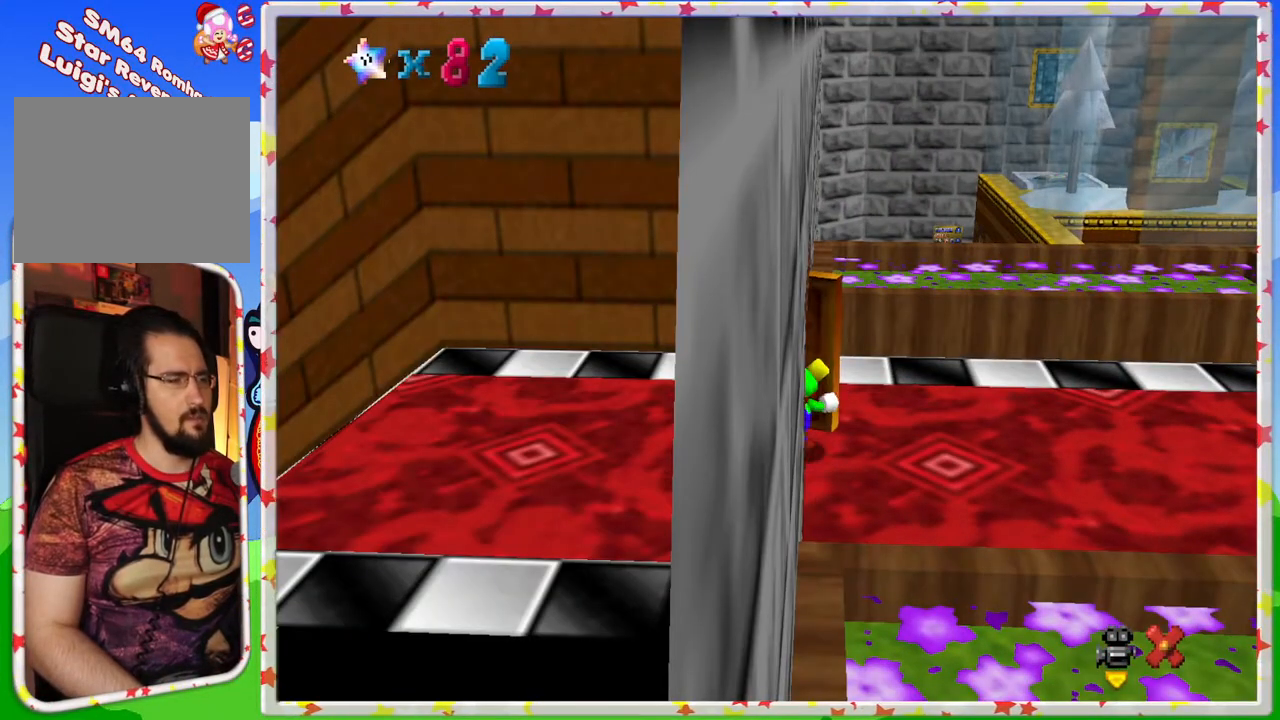
{"buttons": [], "left_stick": "left", "events": []}
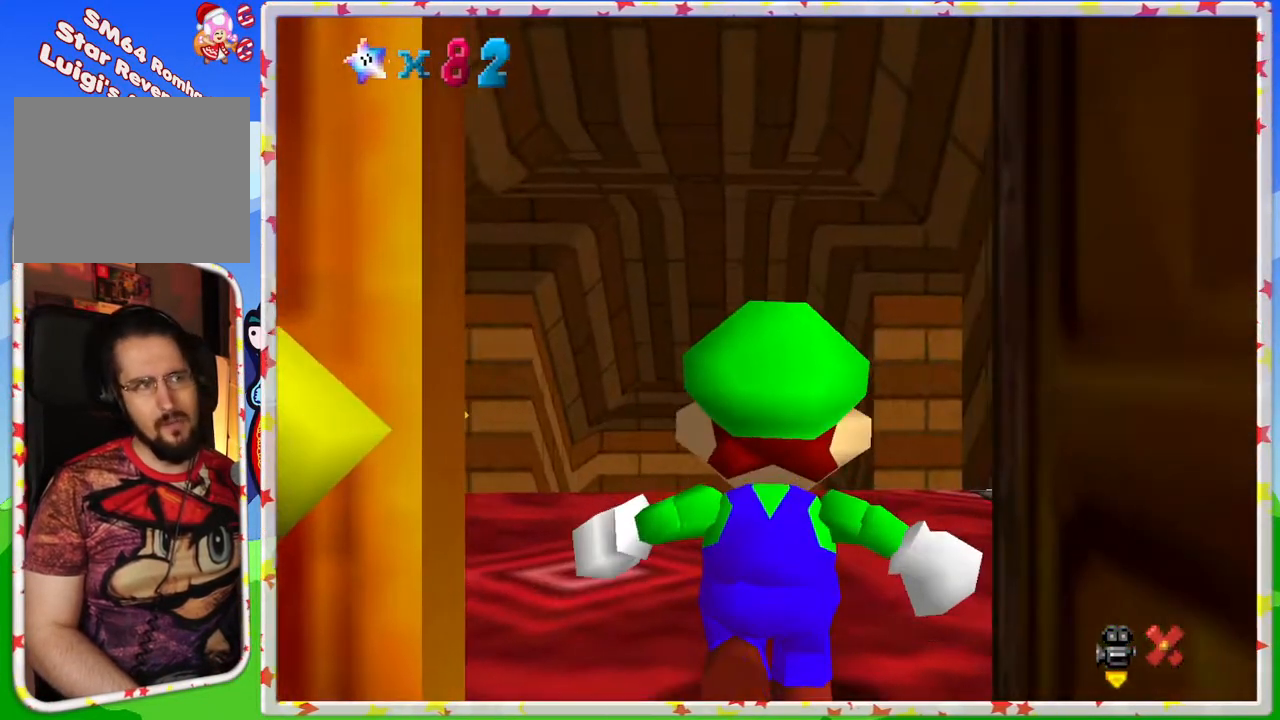
{"buttons": [], "left_stick": "up", "events": [[167, "left_stick", "up-left"], [283, "left_stick", "up"]]}
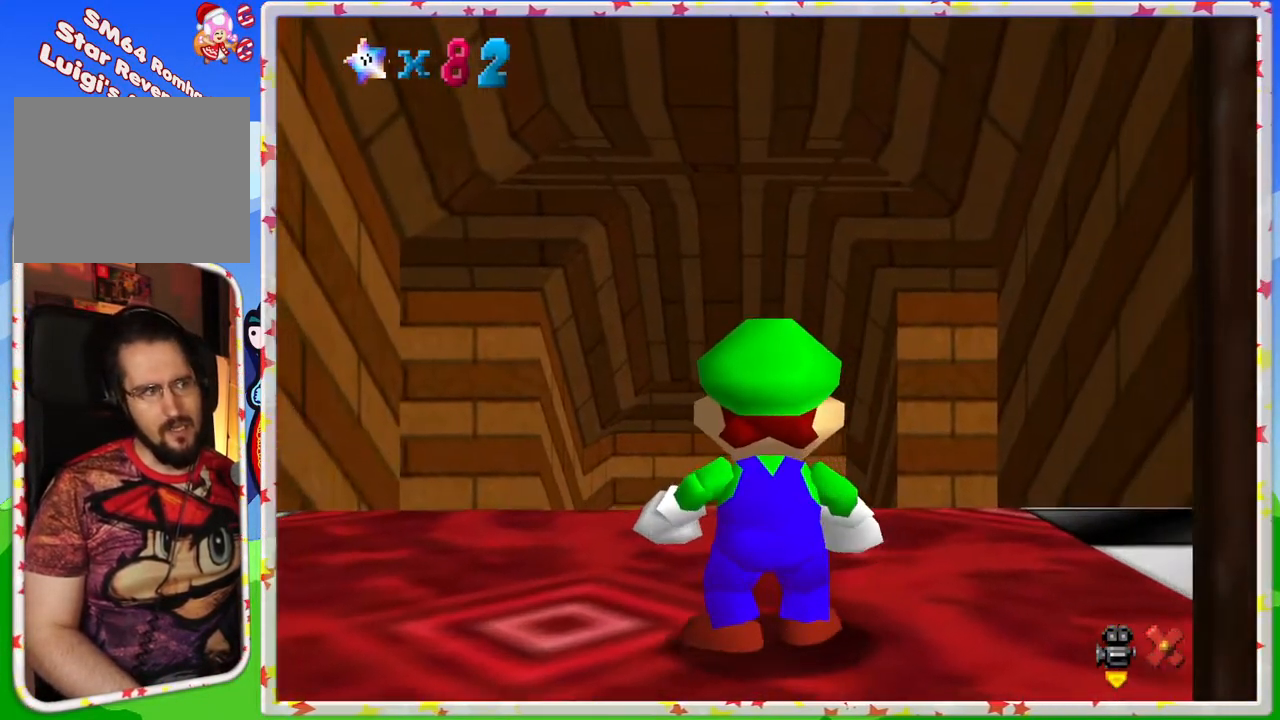
{"buttons": [], "left_stick": "up", "events": []}
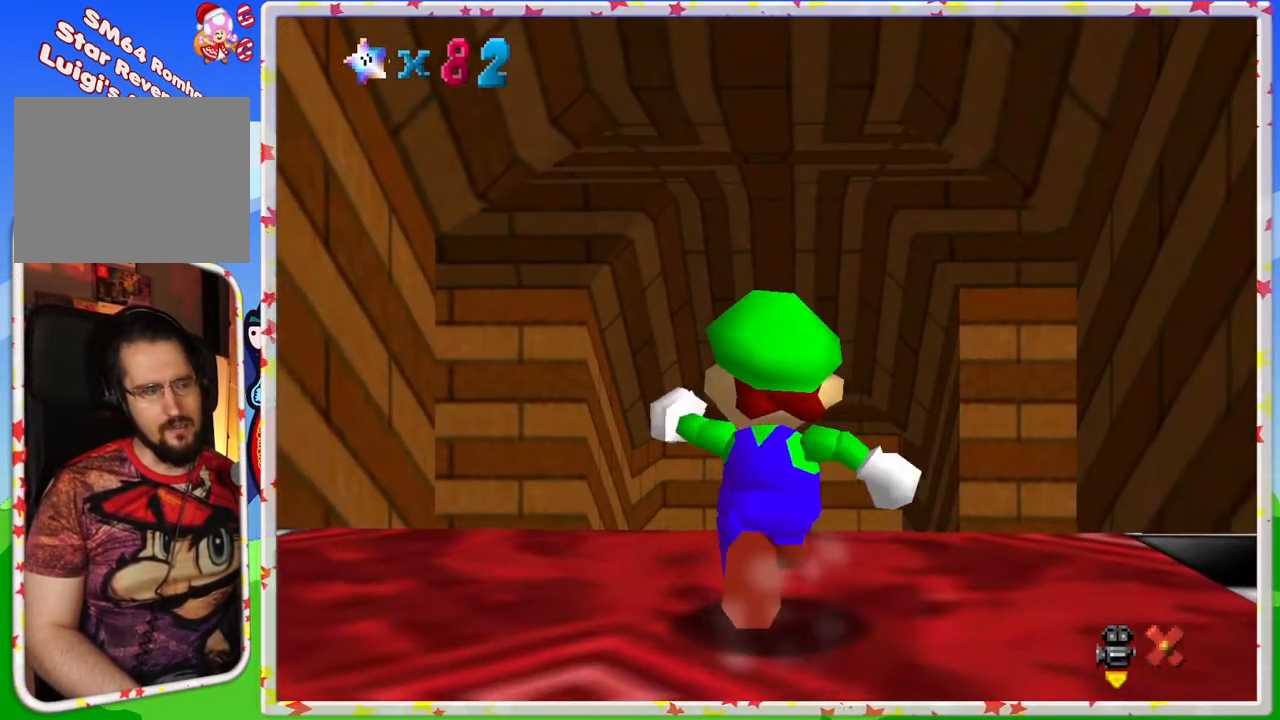
{"buttons": [], "left_stick": "up", "events": [[67, "C_RIGHT", "down"], [183, "C_RIGHT", "up"]]}
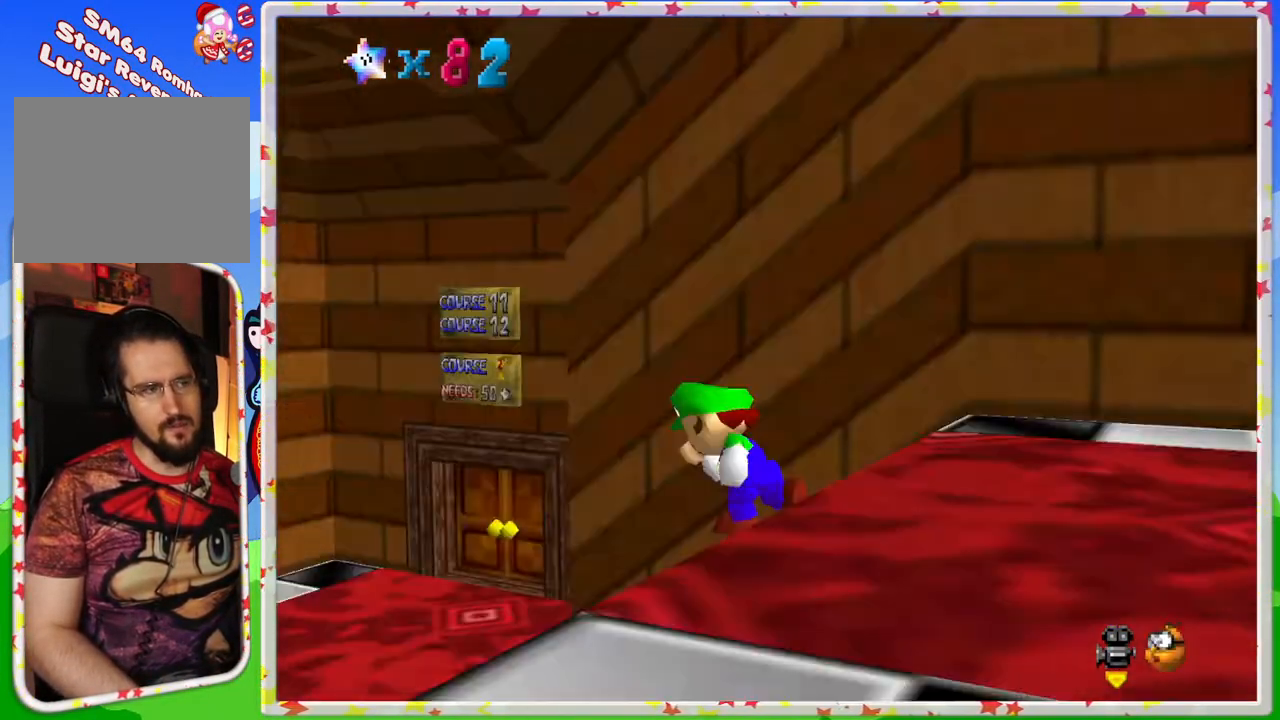
{"buttons": [], "left_stick": "up-left", "events": [[33, "C_RIGHT", "down"], [183, "C_RIGHT", "up"], [317, "left_stick", "up-left"]]}
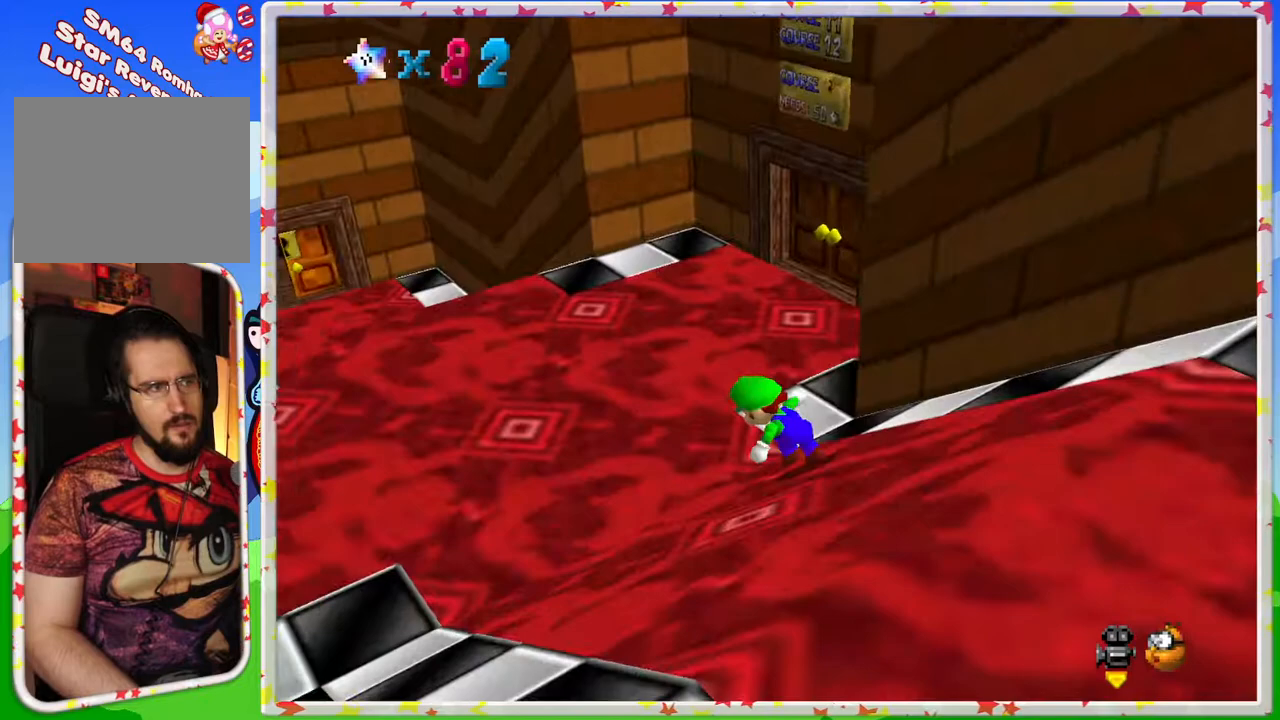
{"buttons": [], "left_stick": "up-left", "events": [[183, "C_RIGHT", "down"], [300, "C_RIGHT", "up"]]}
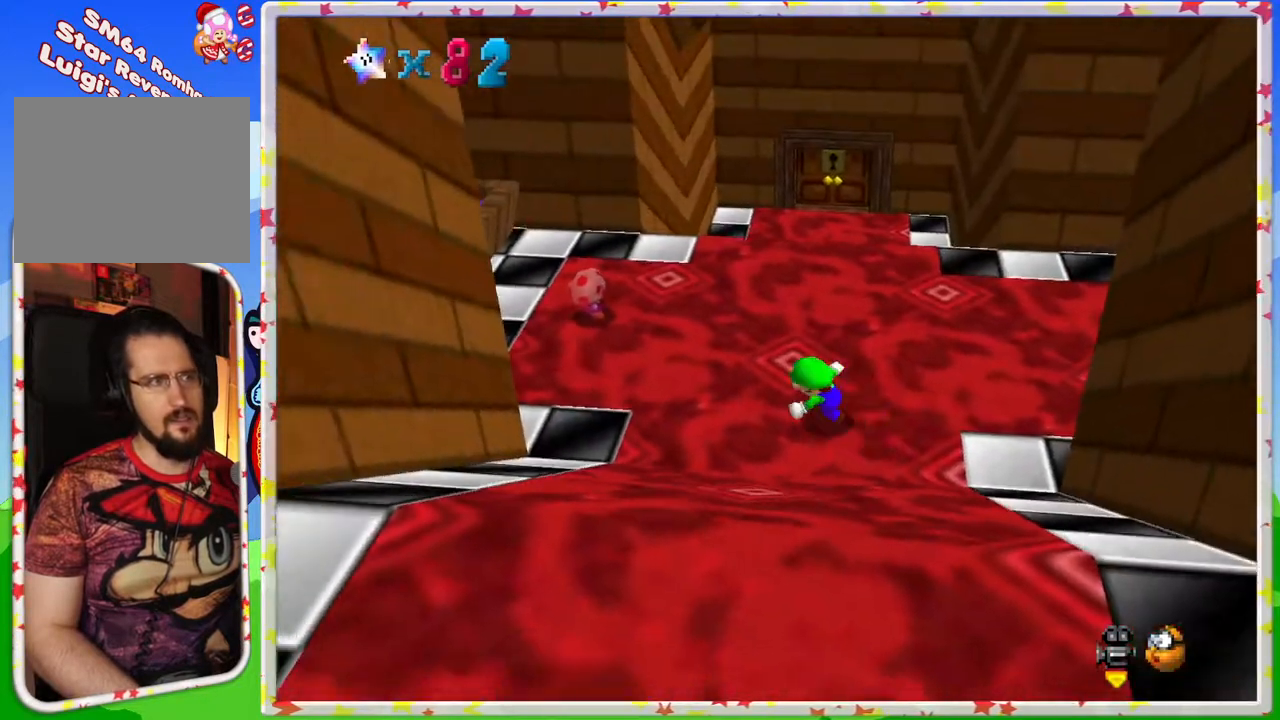
{"buttons": [], "left_stick": "center", "events": [[100, "C_RIGHT", "down"], [133, "left_stick", "up"], [200, "C_RIGHT", "up"], [283, "C_RIGHT", "down"], [383, "left_stick", "center"], [433, "C_RIGHT", "up"]]}
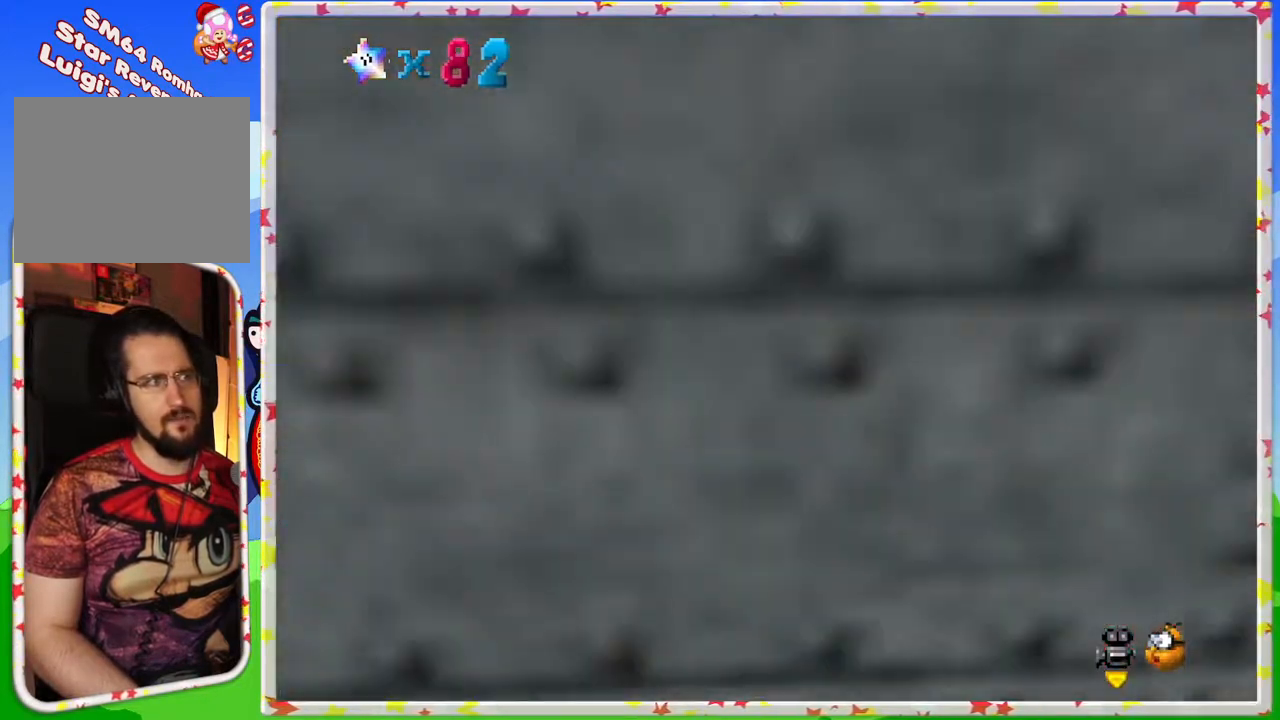
{"buttons": ["C_RIGHT"], "left_stick": "center", "events": [[200, "C_RIGHT", "down"], [217, "left_stick", "up-right"], [300, "left_stick", "up"], [333, "C_RIGHT", "up"], [417, "C_RIGHT", "down"], [433, "left_stick", "center"]]}
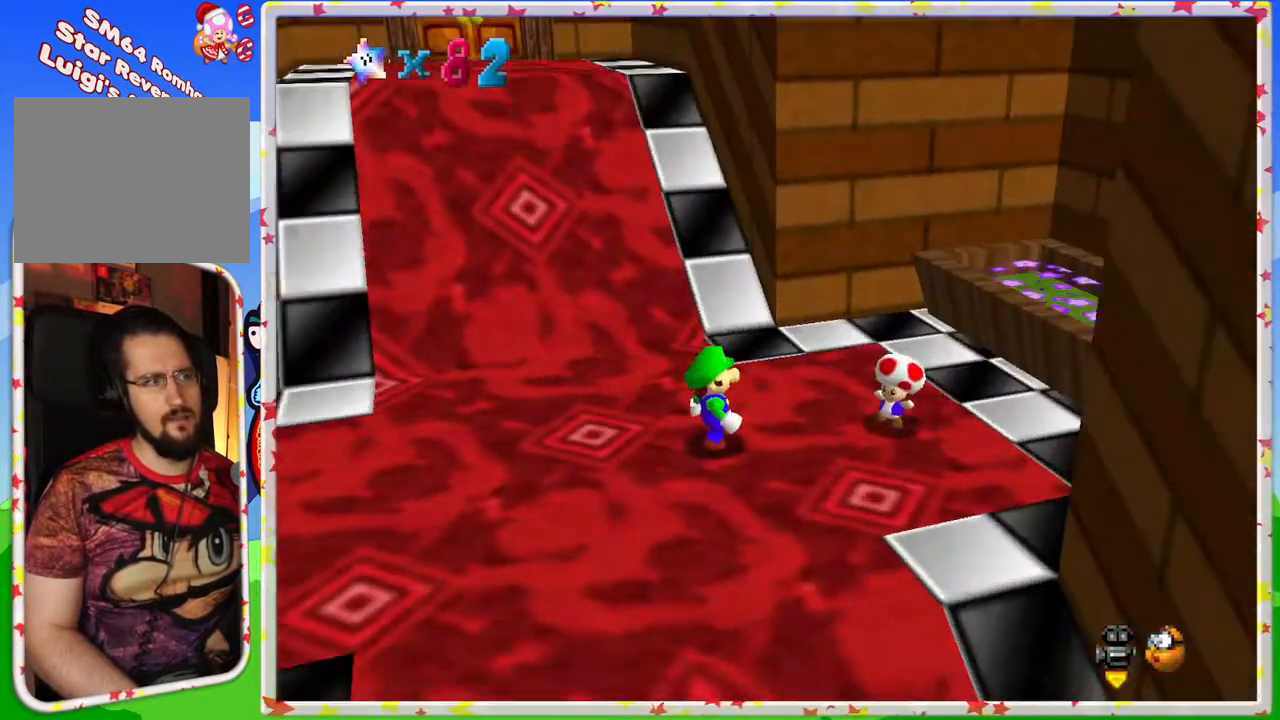
{"buttons": [], "left_stick": "up", "events": [[33, "C_RIGHT", "up"], [100, "C_RIGHT", "down"], [233, "C_RIGHT", "up"], [300, "left_stick", "up-left"], [350, "C_RIGHT", "down"], [433, "C_RIGHT", "up"], [500, "left_stick", "up"]]}
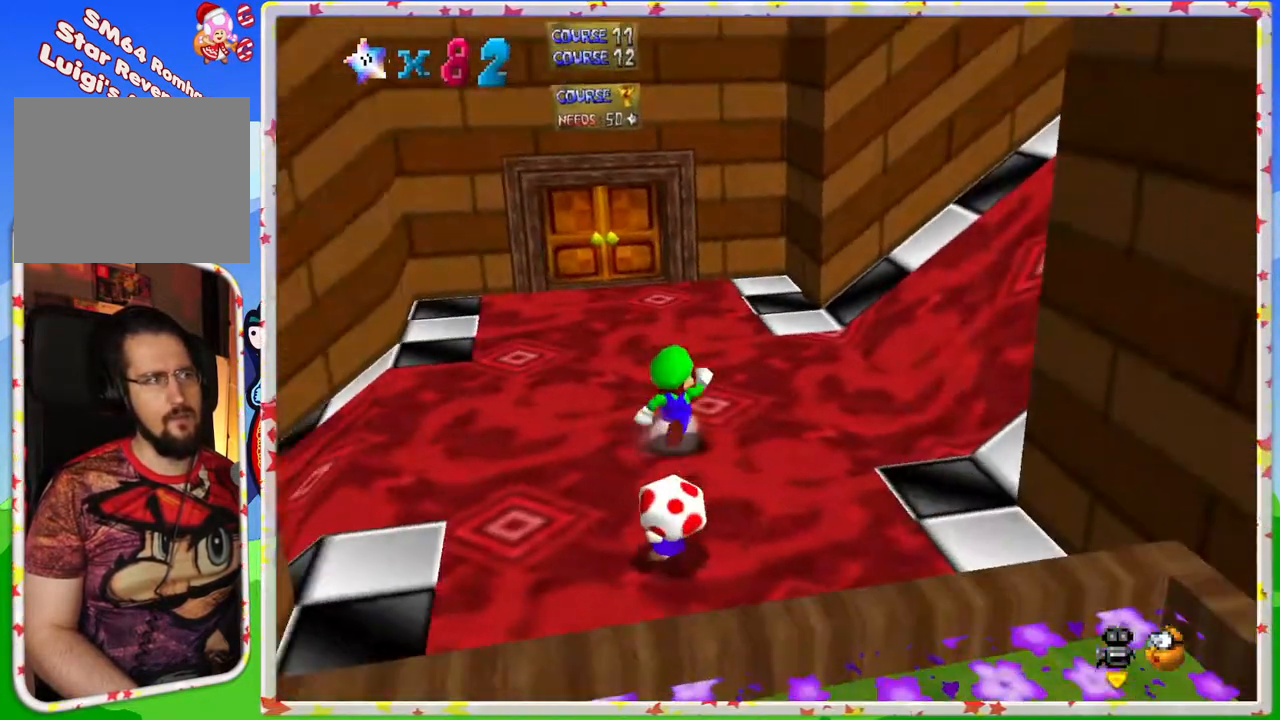
{"buttons": [], "left_stick": "center", "events": [[150, "C_UP", "down"], [233, "left_stick", "center"], [300, "C_UP", "up"]]}
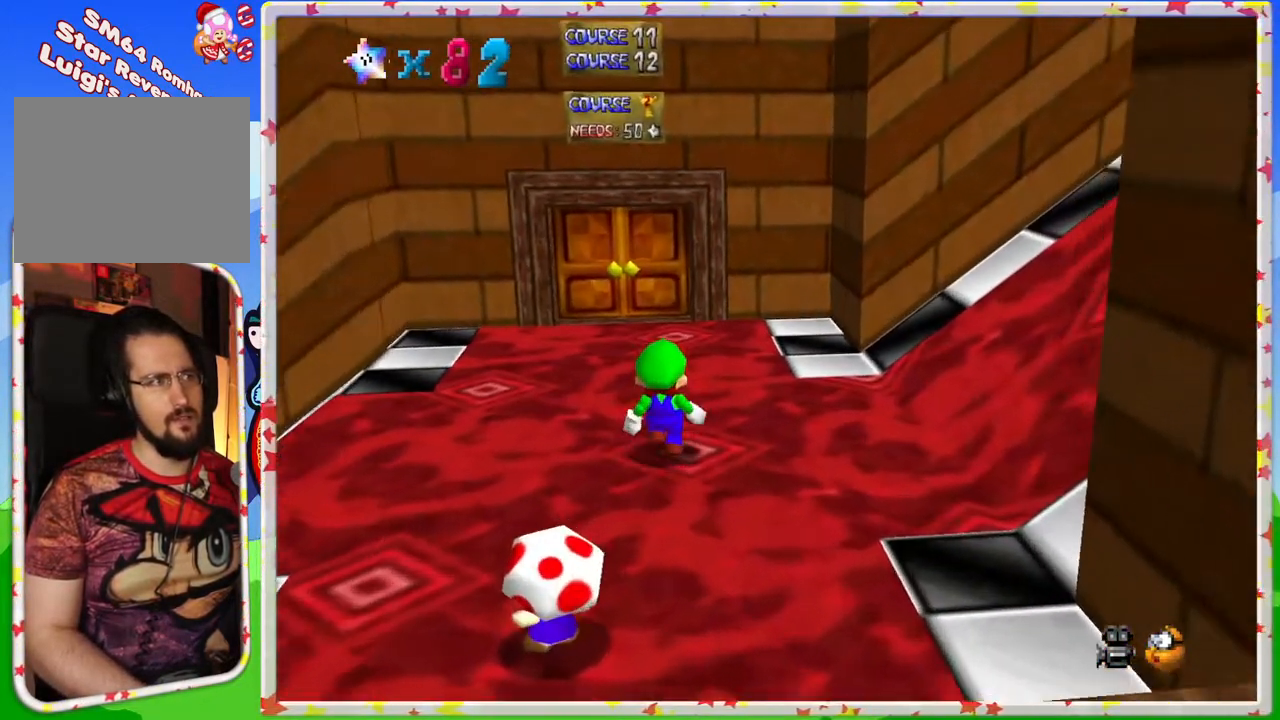
{"buttons": [], "left_stick": "center", "events": [[100, "C_UP", "down"], [250, "C_UP", "up"], [317, "C_UP", "down"], [450, "C_UP", "up"]]}
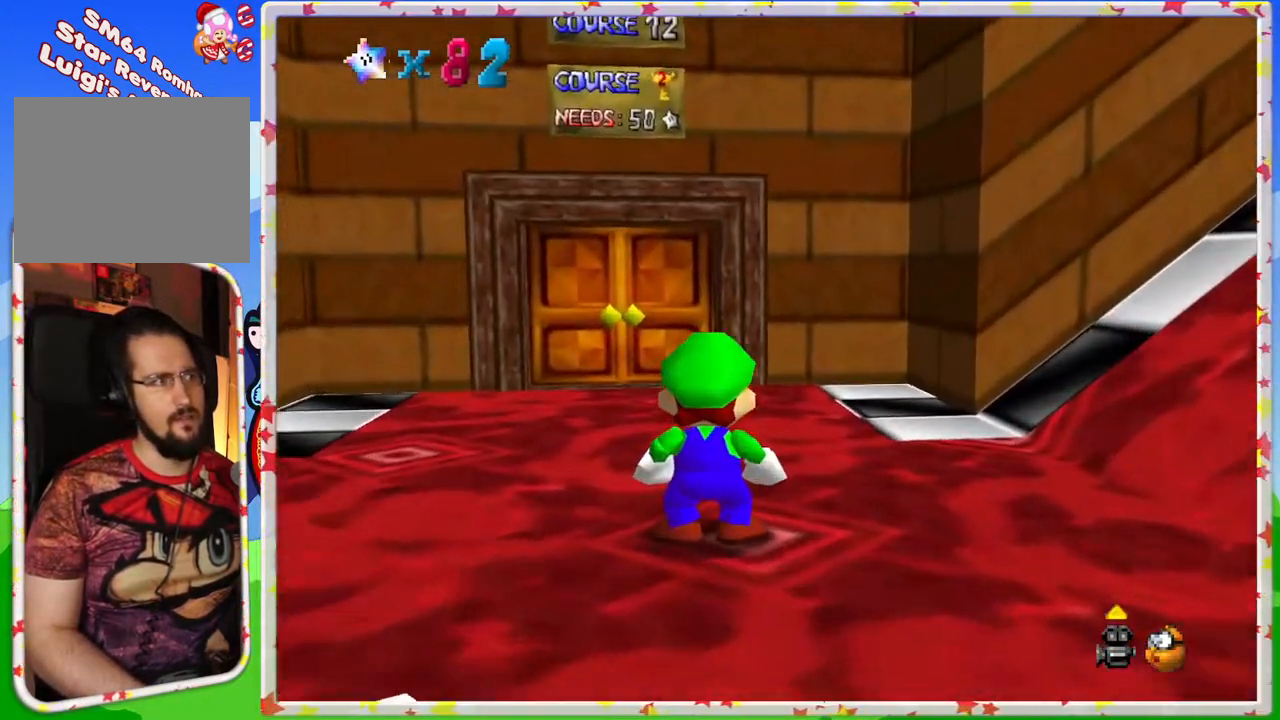
{"buttons": [], "left_stick": "center", "events": [[117, "left_stick", "left"], [217, "left_stick", "down-left"], [450, "left_stick", "center"]]}
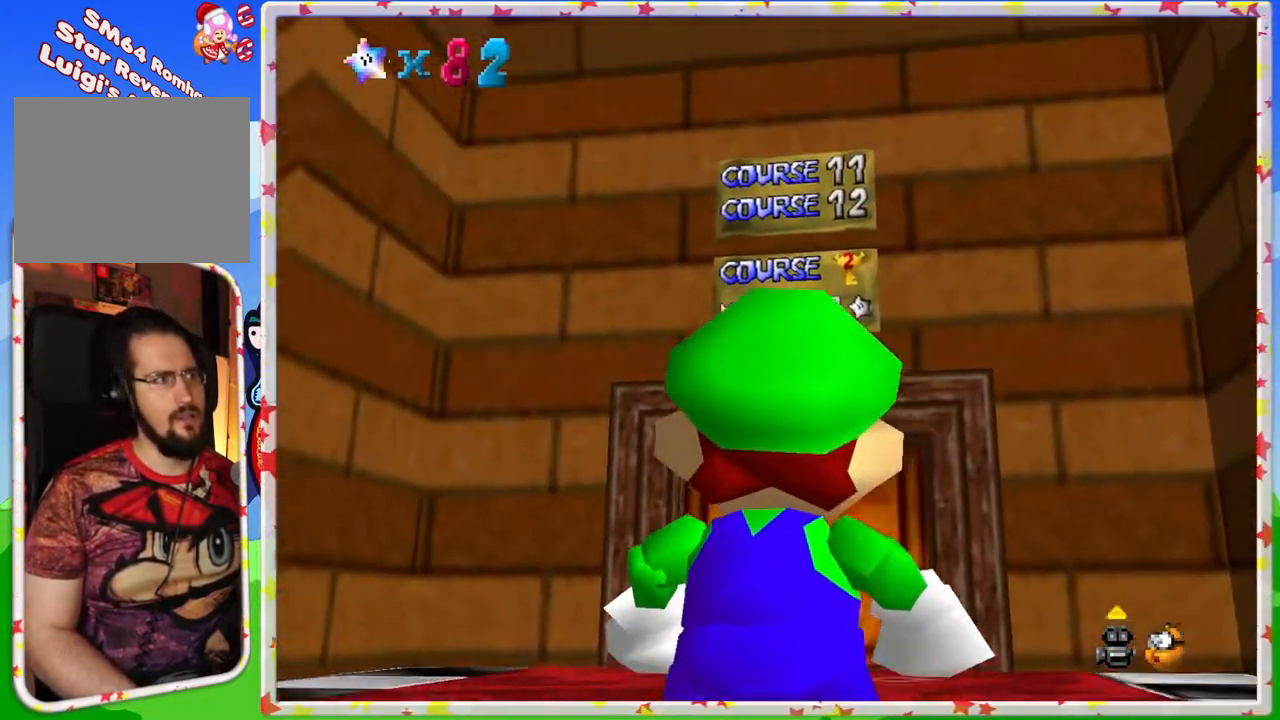
{"buttons": [], "left_stick": "center", "events": [[333, "left_stick", "up"], [467, "left_stick", "center"]]}
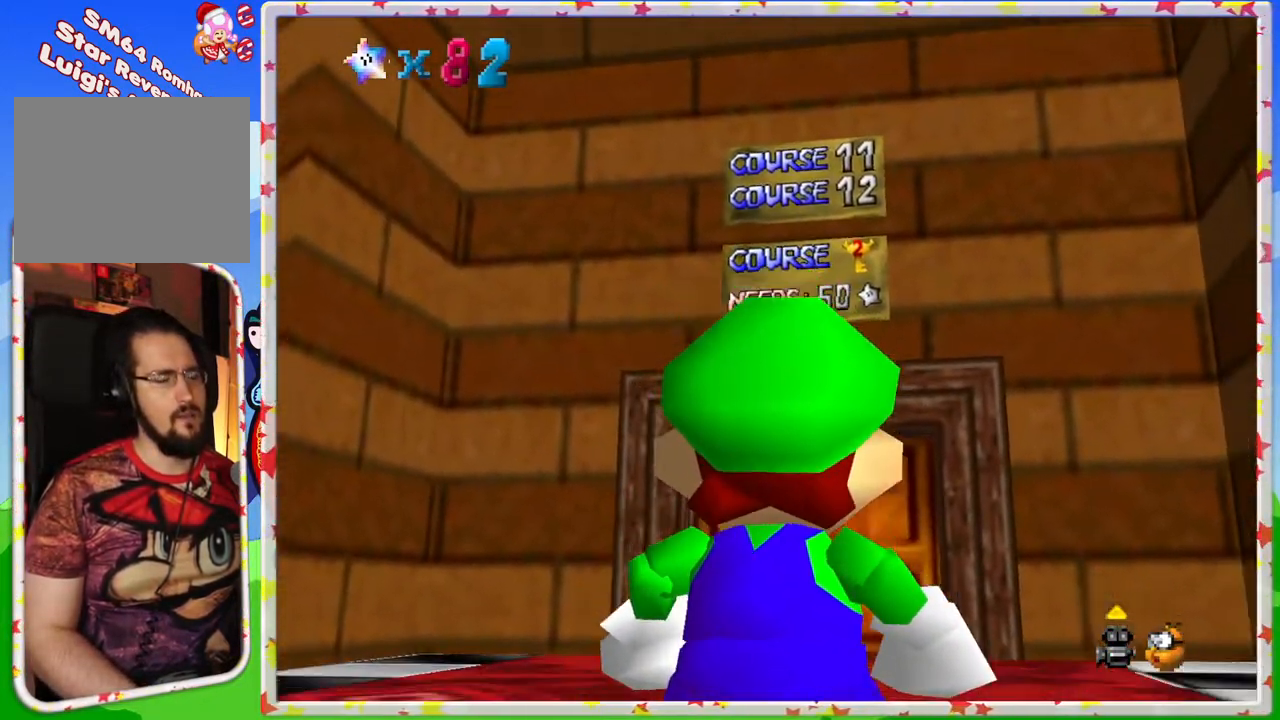
{"buttons": [], "left_stick": "center", "events": [[200, "left_stick", "up"], [300, "left_stick", "center"]]}
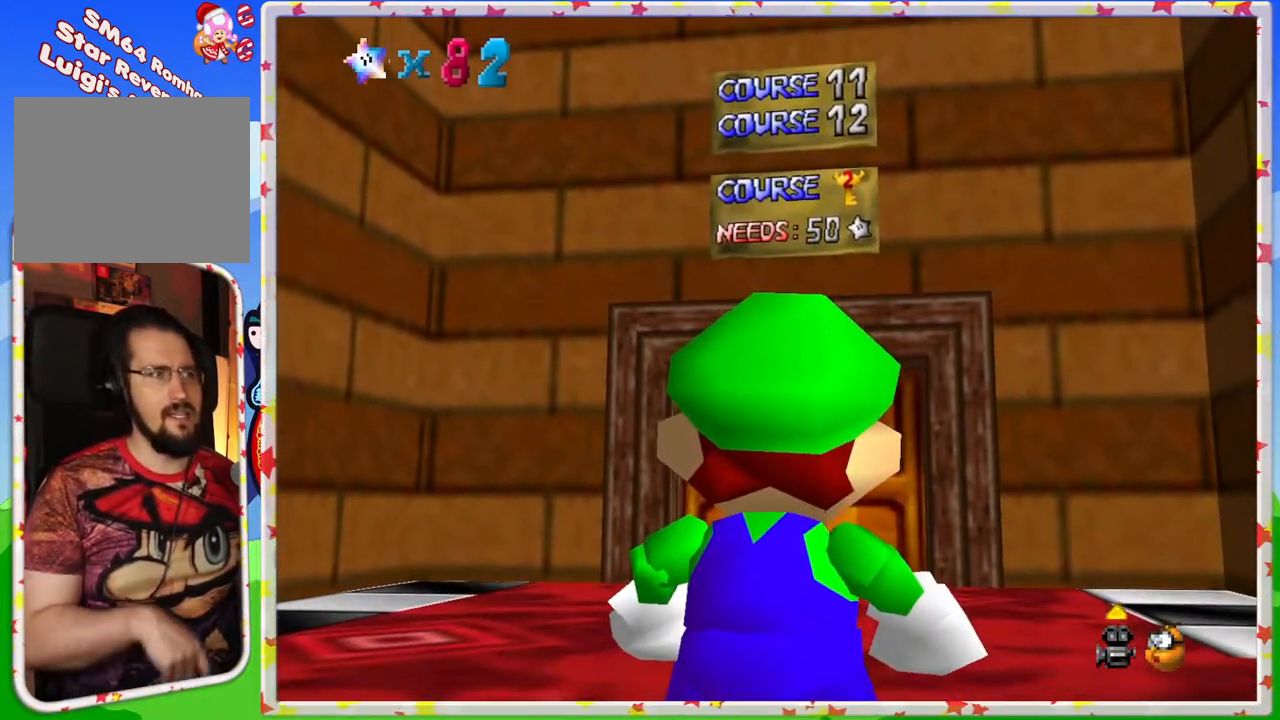
{"buttons": [], "left_stick": "center", "events": []}